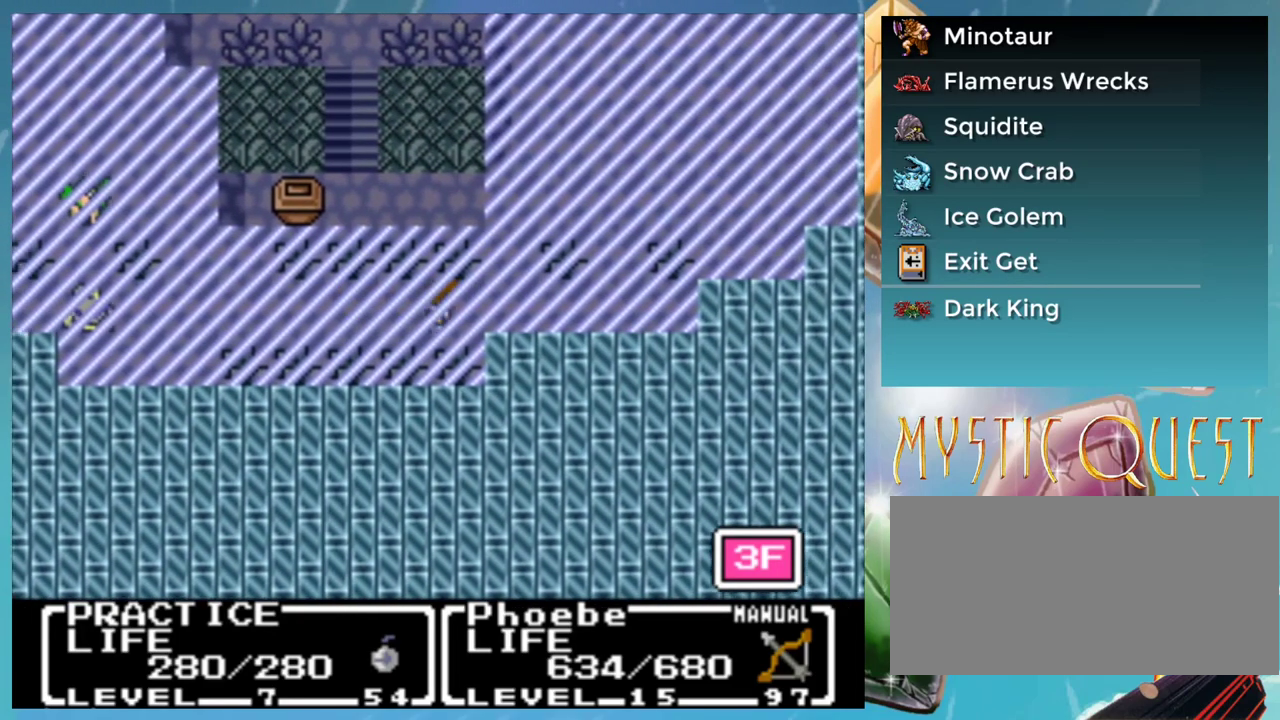
Gameplay with a controller (Nintendo layout); each line is a JSON object with the inputs held at the frame after it. "events" lists button and stick changes between this image and that frame as [ms after this image, input, new state], when the widget could be followed in between. Not read: DPAD_DOWN L1 L3 R3.
{"buttons": ["DPAD_UP"], "events": [[317, "DPAD_UP", "down"]]}
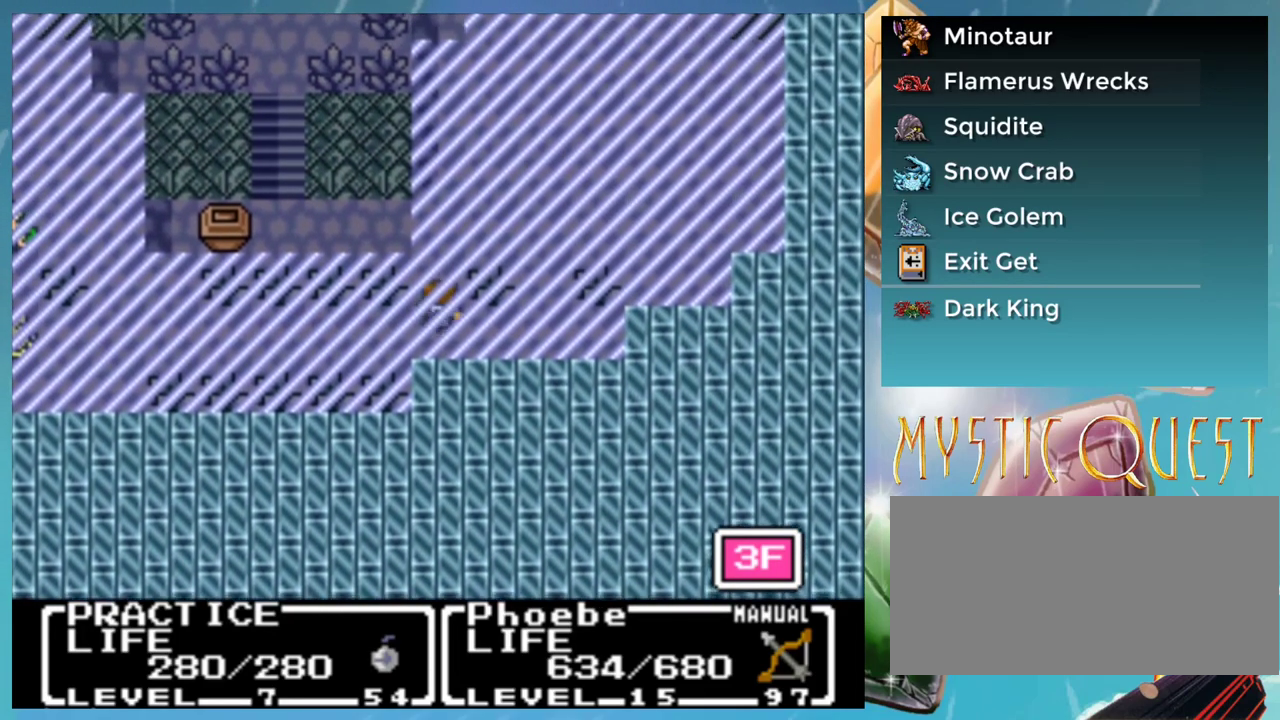
{"buttons": [], "events": [[267, "DPAD_UP", "up"]]}
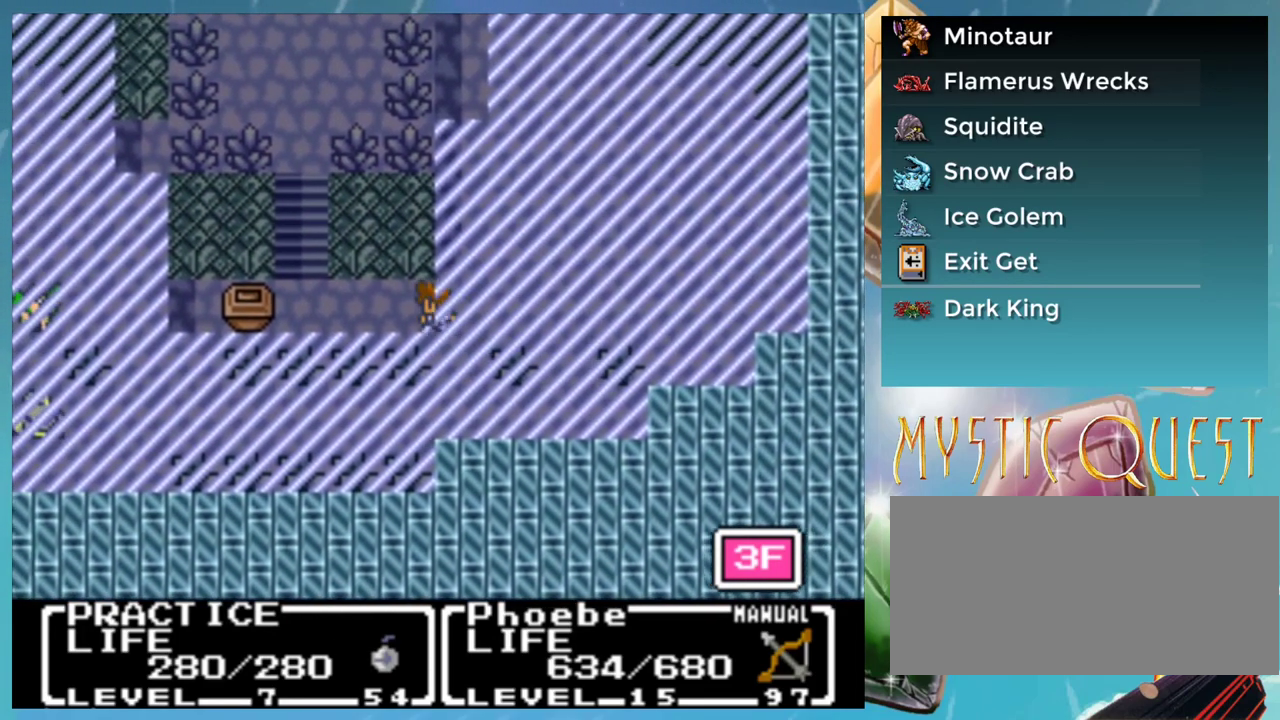
{"buttons": [], "events": []}
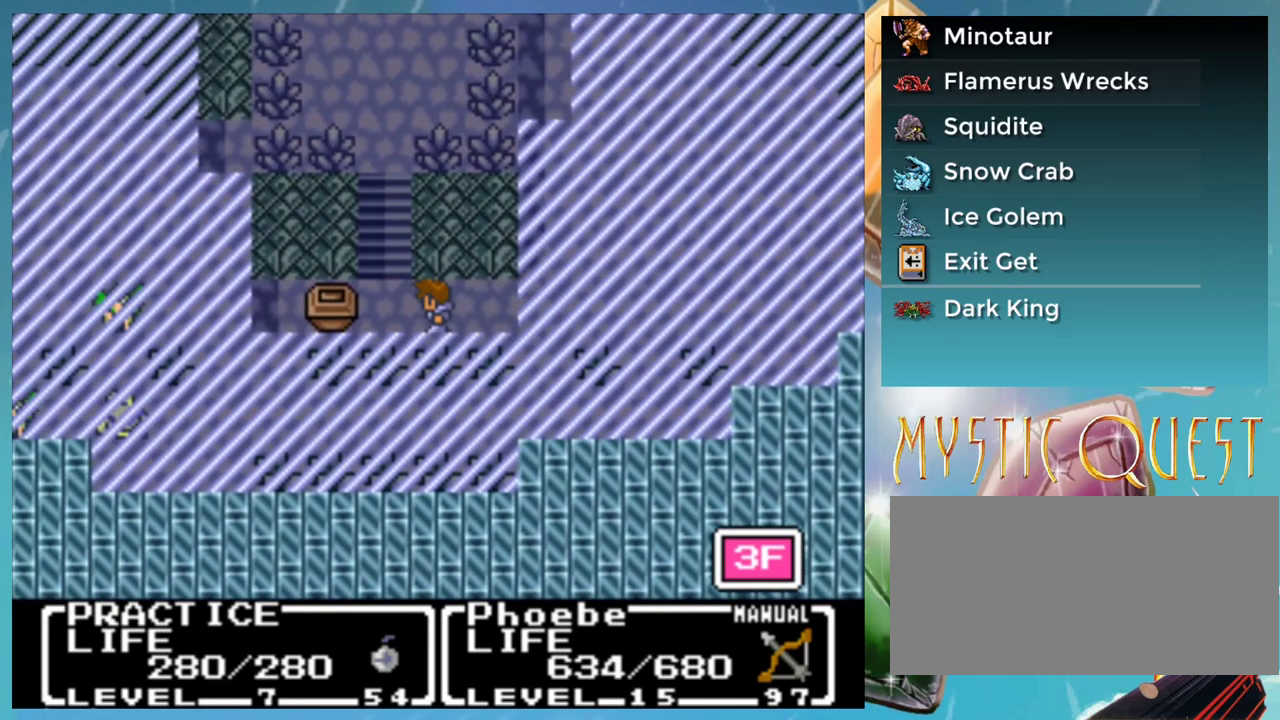
{"buttons": [], "events": []}
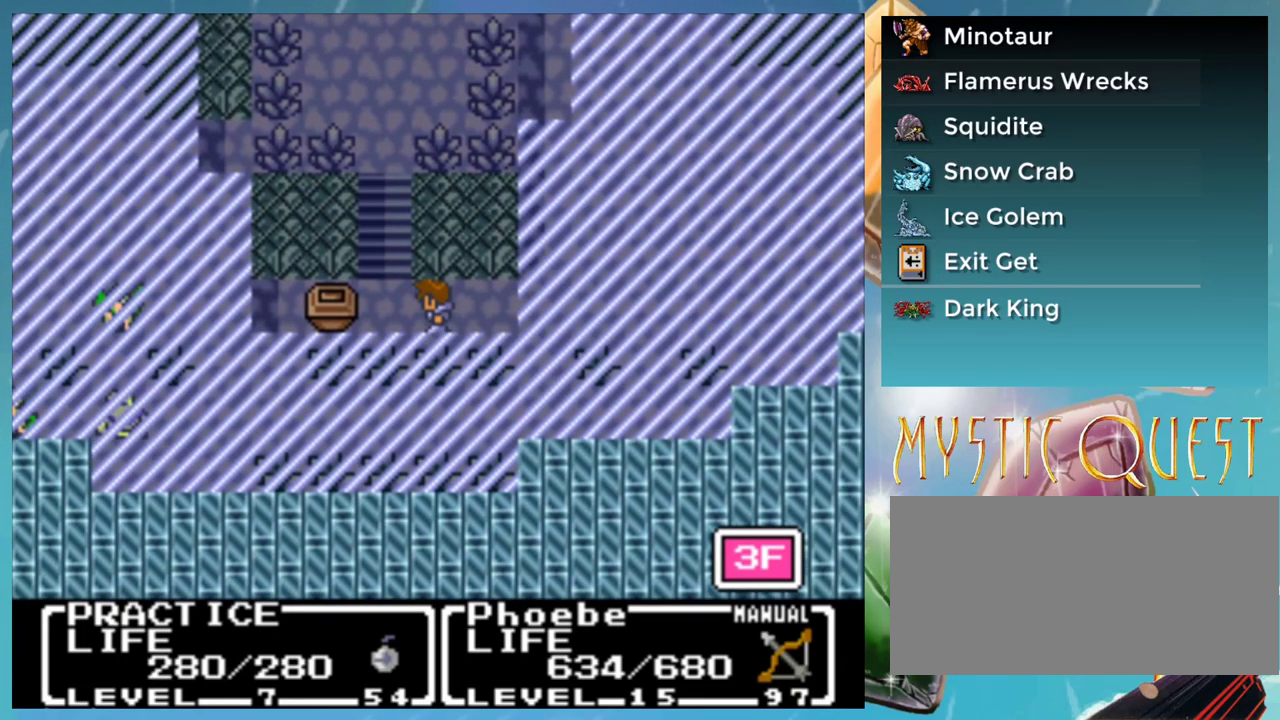
{"buttons": [], "events": []}
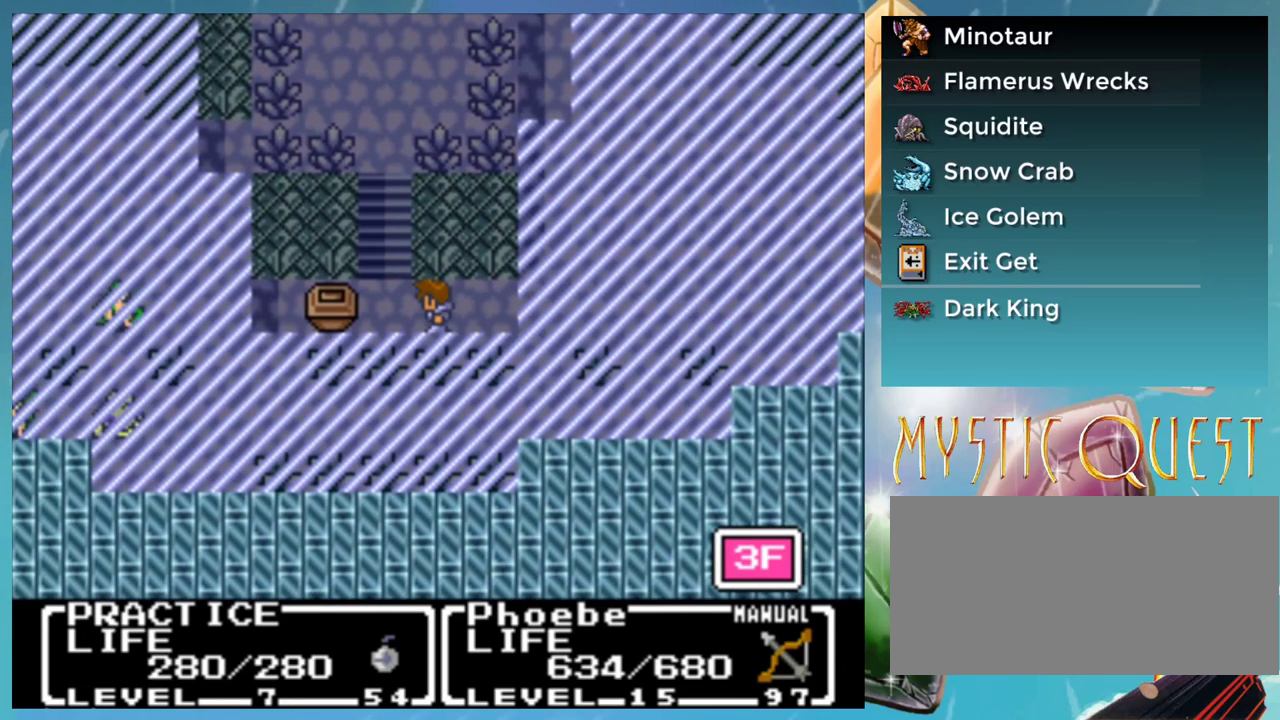
{"buttons": [], "events": []}
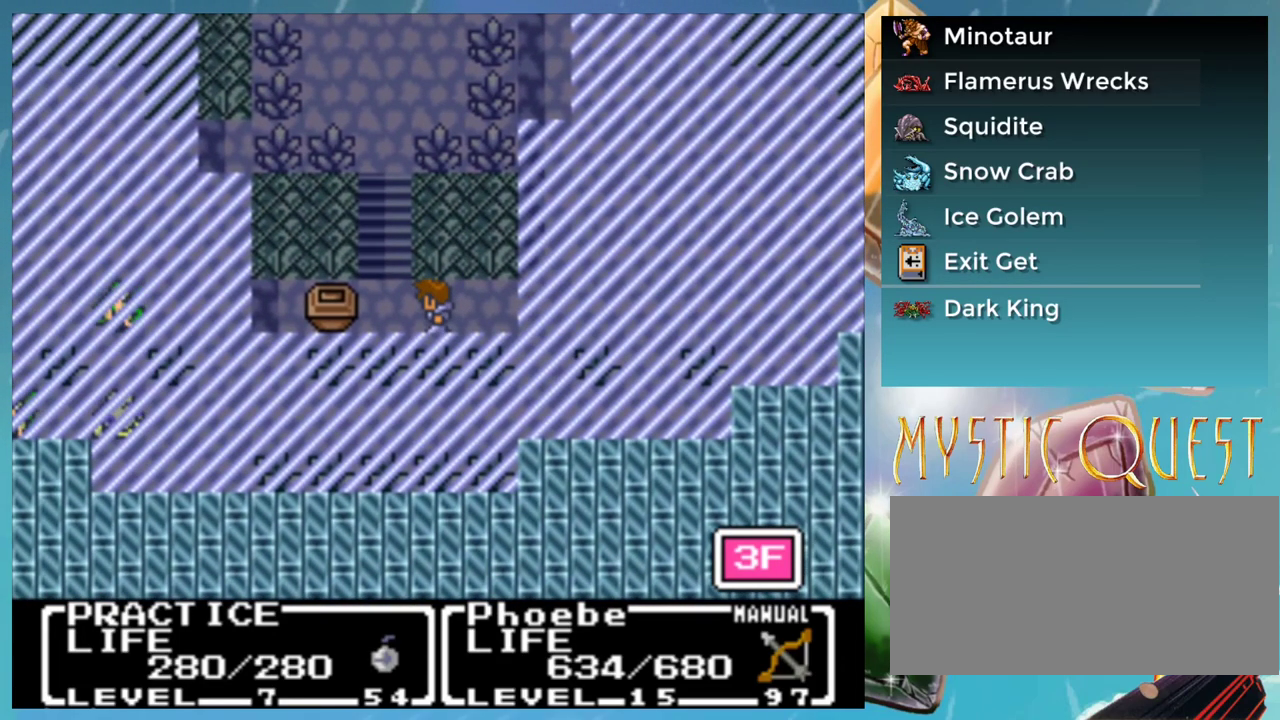
{"buttons": [], "events": []}
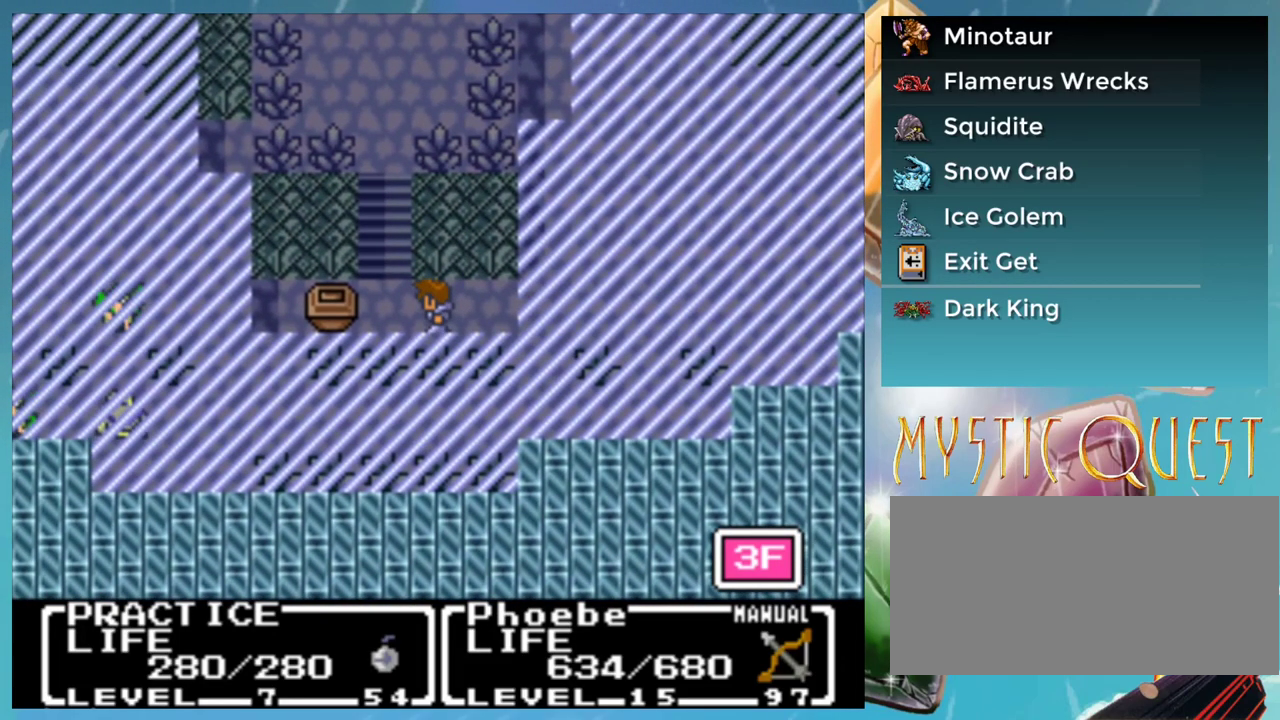
{"buttons": [], "events": []}
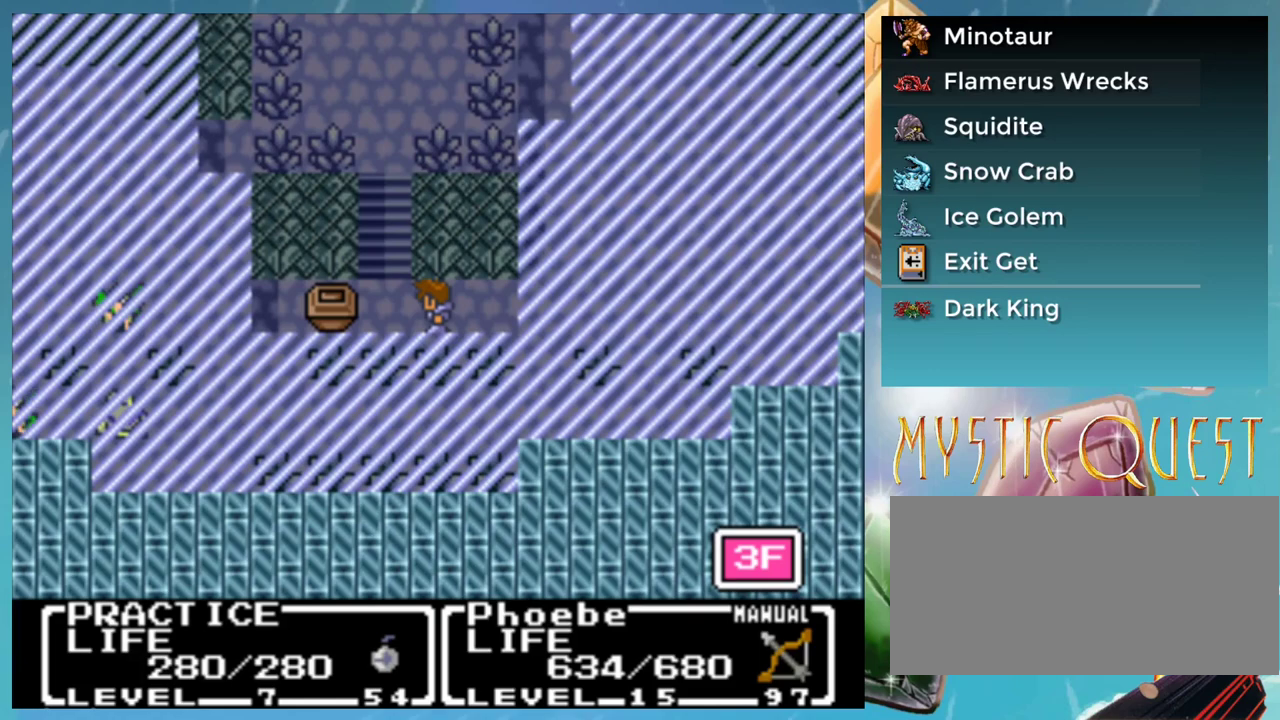
{"buttons": [], "events": []}
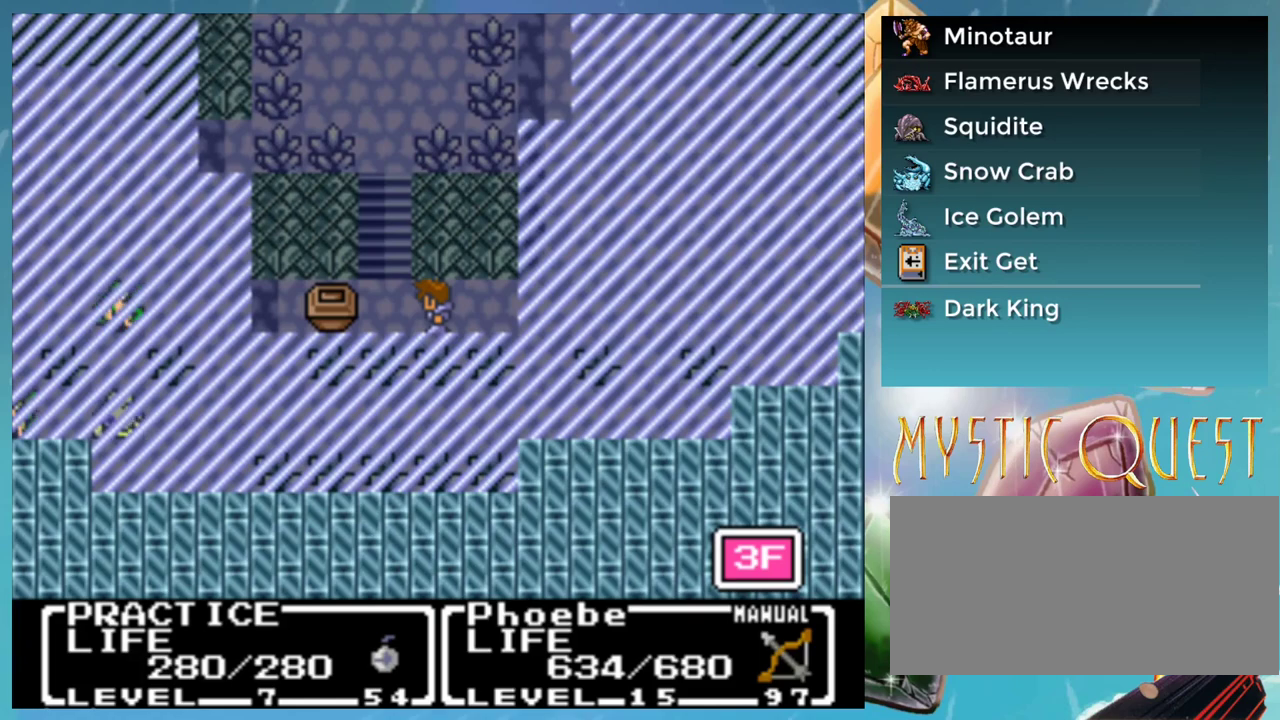
{"buttons": [], "events": []}
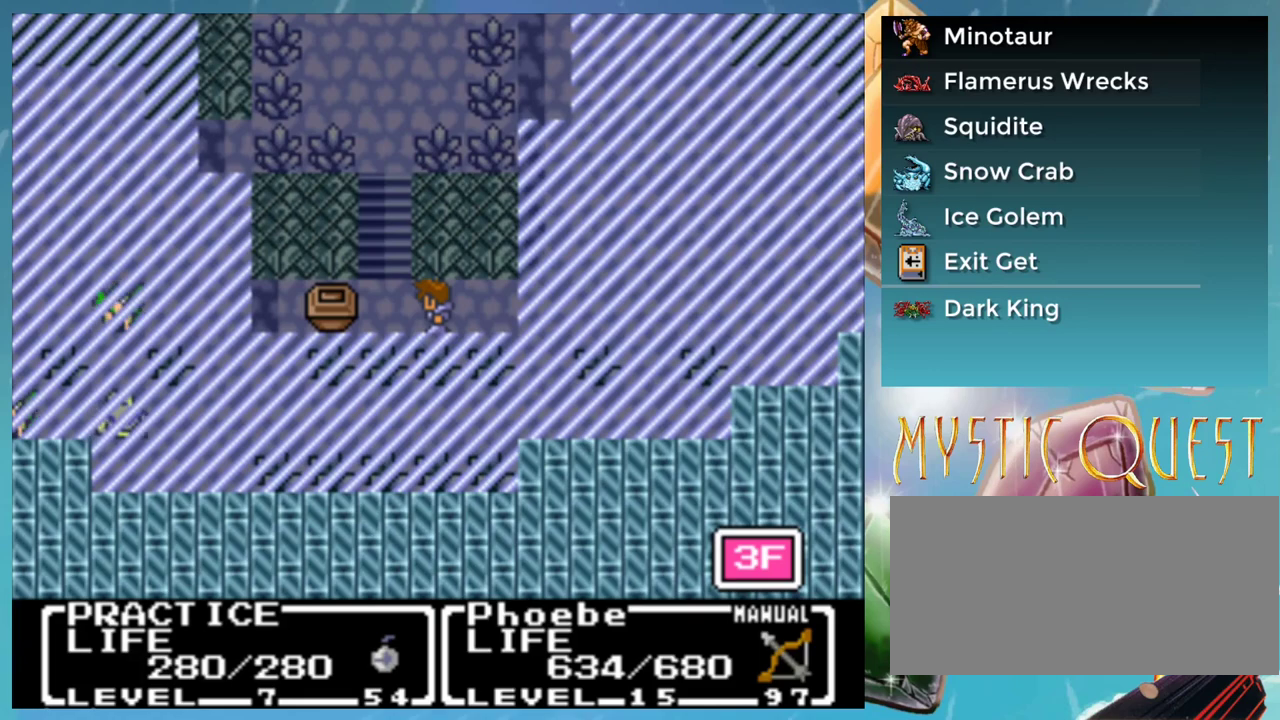
{"buttons": [], "events": []}
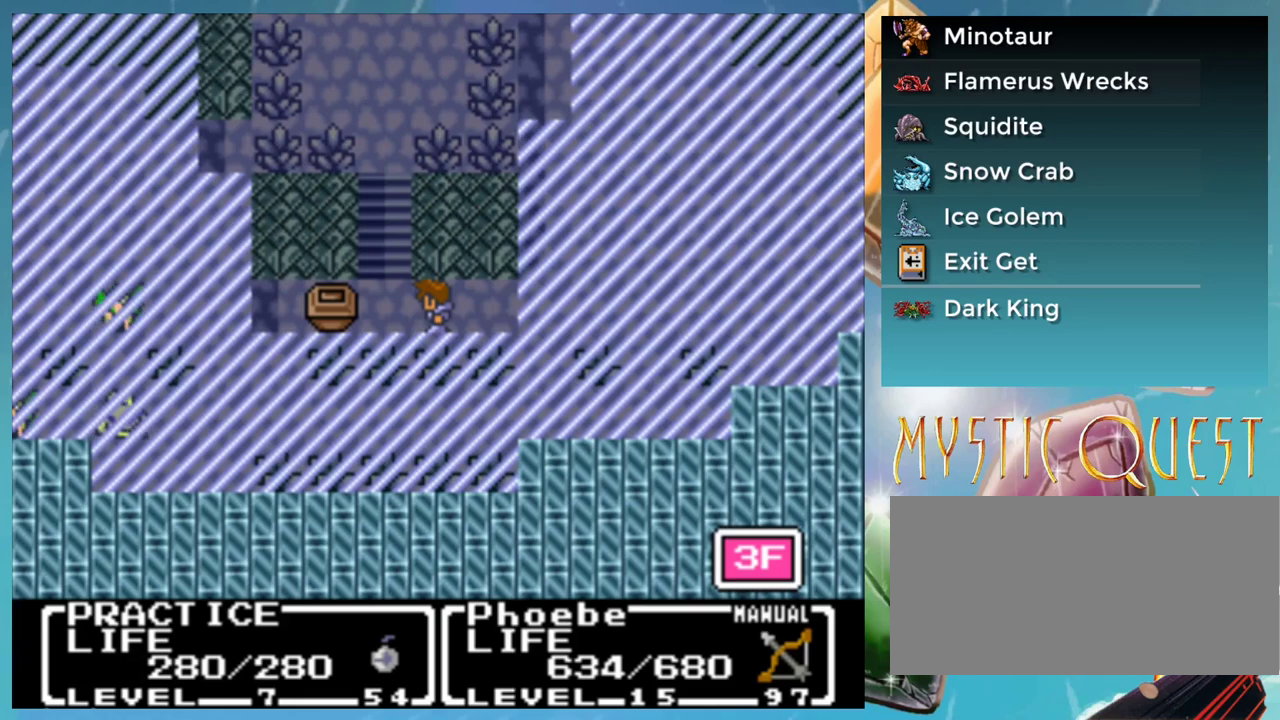
{"buttons": [], "events": []}
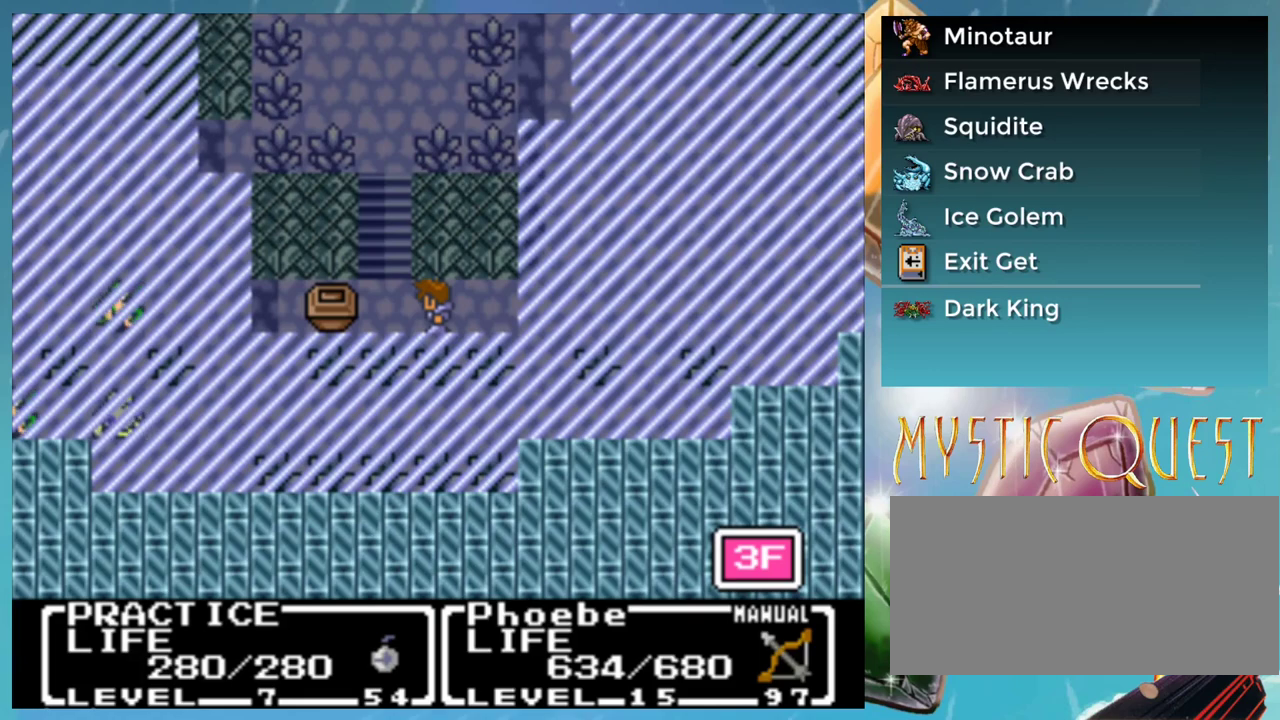
{"buttons": ["Y"], "events": [[250, "Y", "down"], [350, "Y", "up"], [467, "Y", "down"]]}
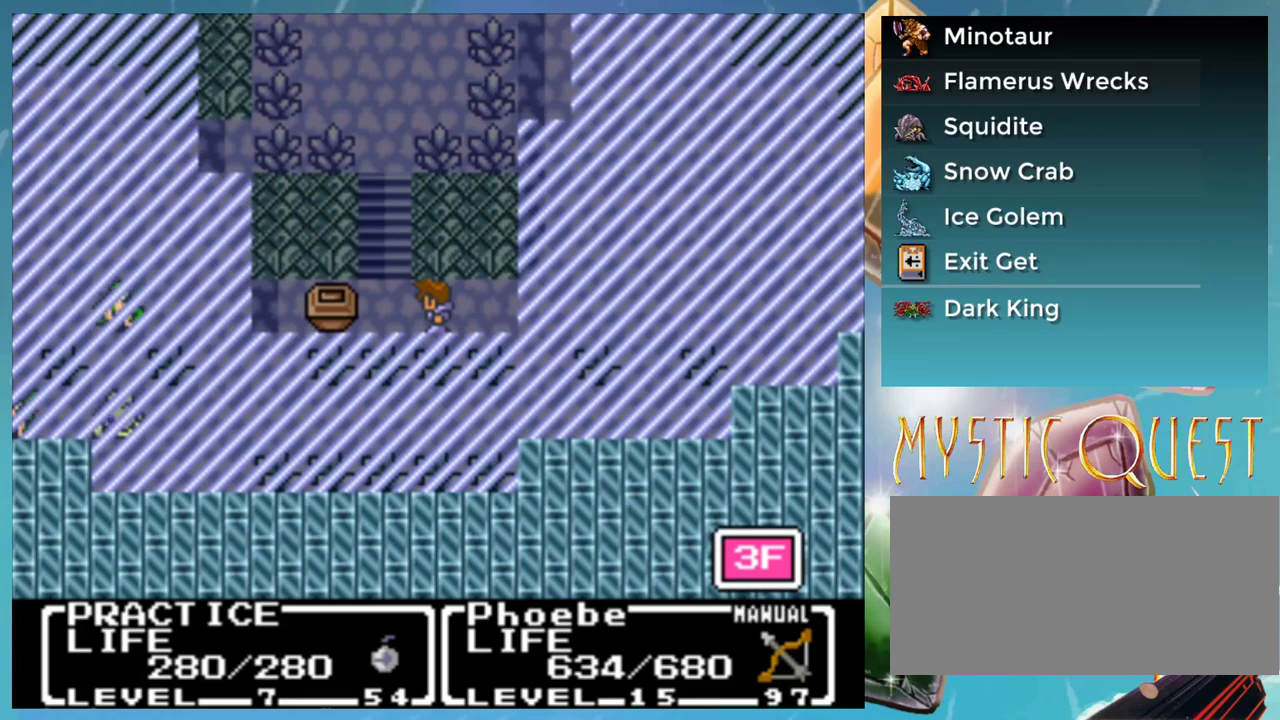
{"buttons": [], "events": [[50, "Y", "up"], [117, "Y", "down"], [183, "Y", "up"], [283, "Y", "down"], [350, "Y", "up"], [433, "Y", "down"], [500, "Y", "up"]]}